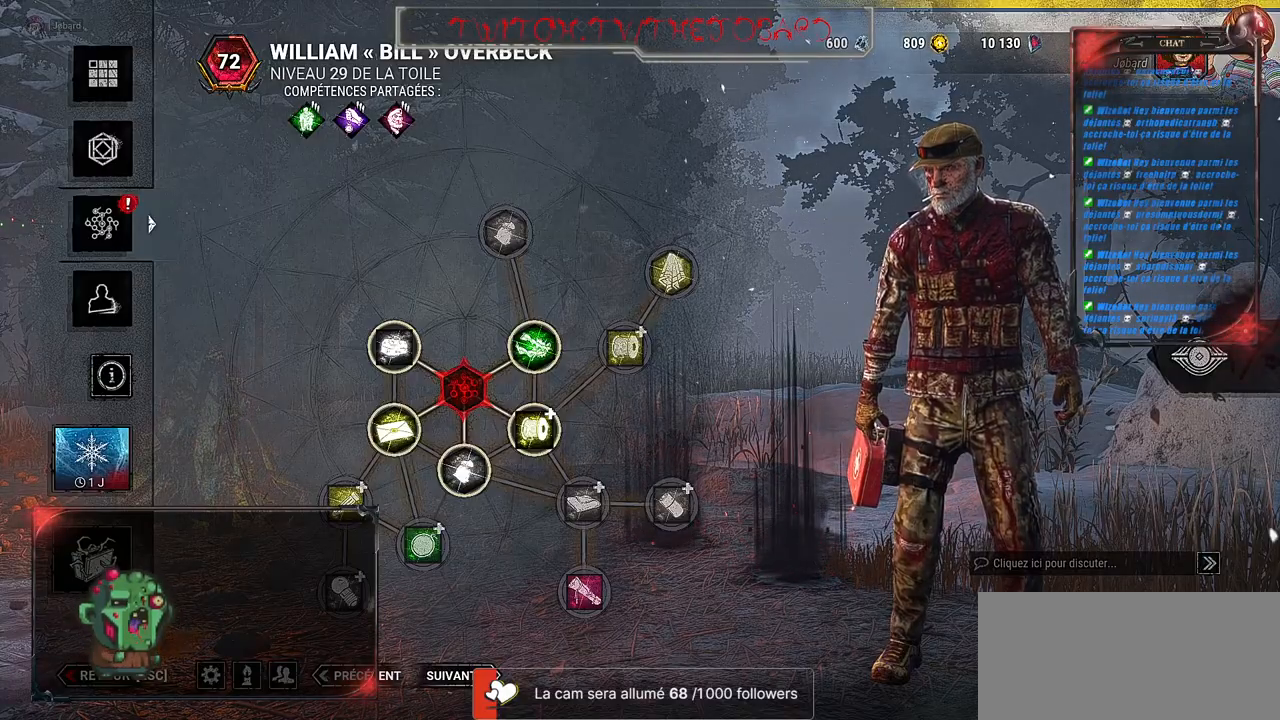
Gameplay with keyboard and mouse; each line is a JSON object with the keys and mouse buttons held at the frame after it. "events" lists presses ("down") and releases ("up") of "a", "ctrl", "d", "e", "f", "q", "r", "s", "shift", "space", "tab", "z", "mouse_left", "mouse_wheel", "mouse_right", "mouse_mb4" and "mouse_mb5" between this image and that frame as [ms after this image, input, new state], when the widget could be followed in between. "mouse_left", "mouse_wheel", "mouse_right", "mouse_mb4", "mouse_mb5" = the "left", "wheel", "right", "mb4", "mb5" buttons of the "mouse" list. No other keys are recorded. "wheel" means that the mouse wheel is clicked or scrolled. Mouse movement is not recorded.
{"keys": [], "mouse": [], "events": [[434, "mouse_left", "down"], [500, "mouse_left", "up"]]}
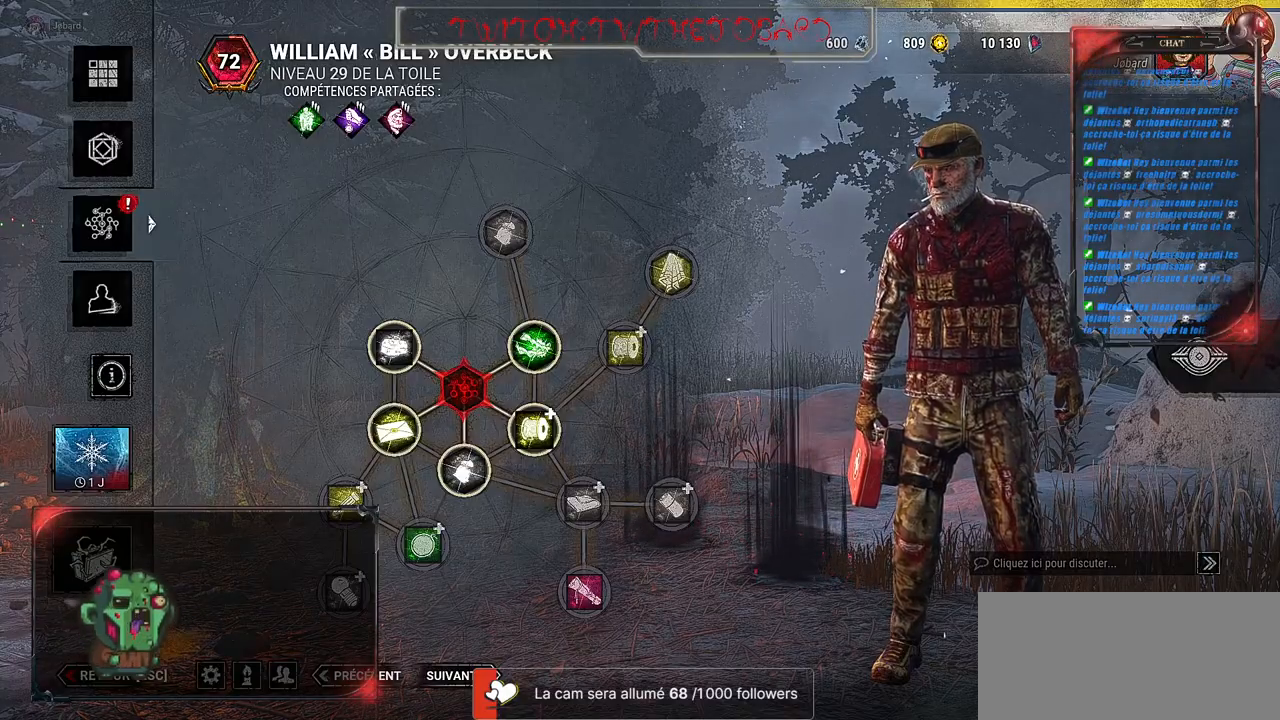
{"keys": [], "mouse": [], "events": []}
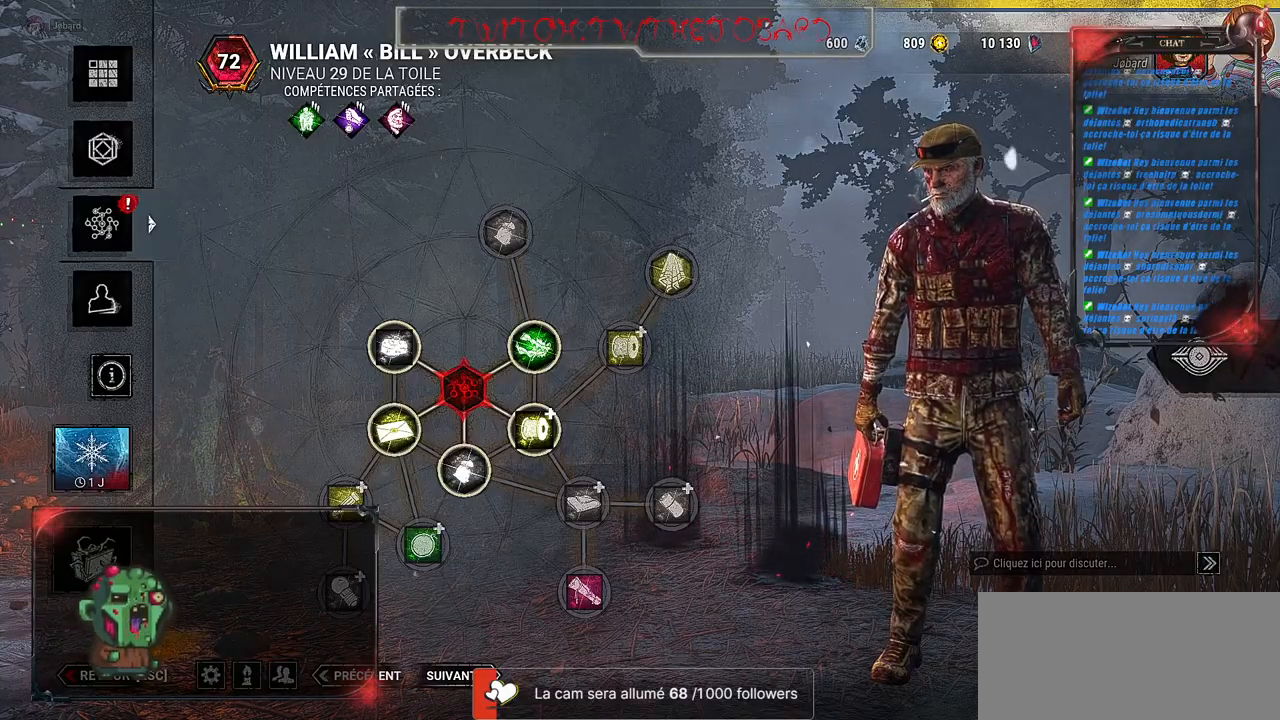
{"keys": [], "mouse": [], "events": []}
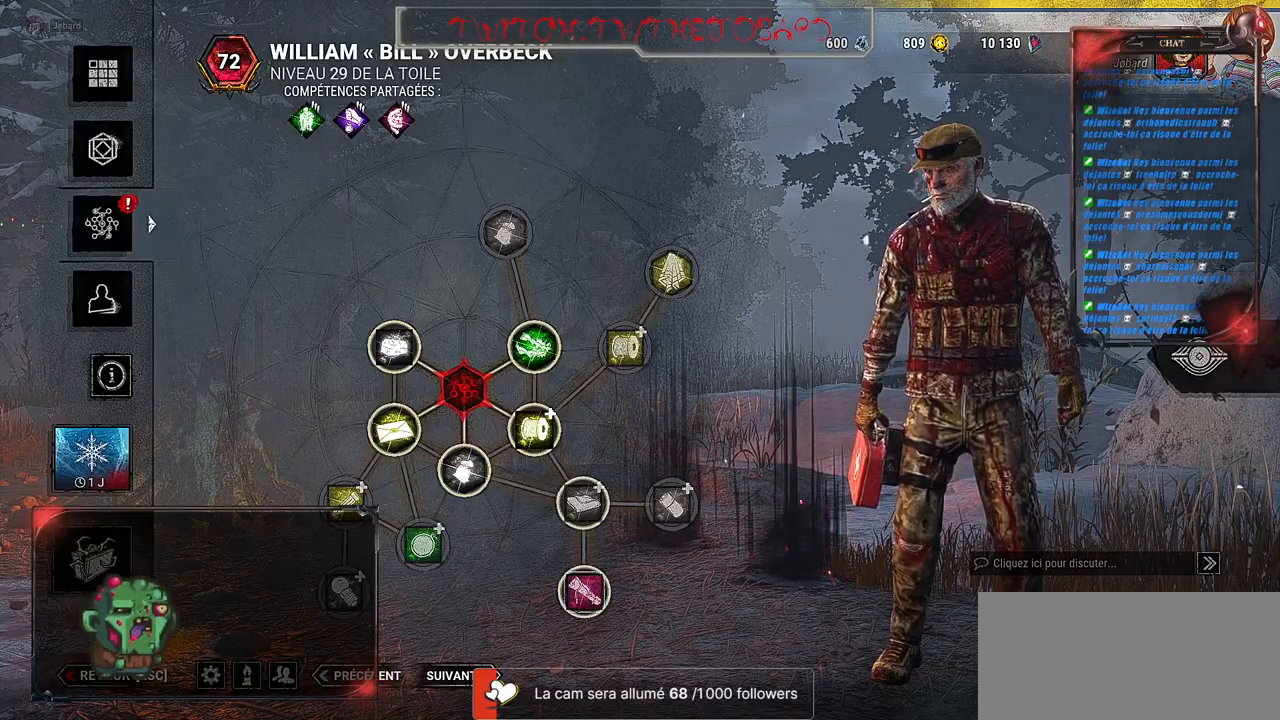
{"keys": [], "mouse": [], "events": []}
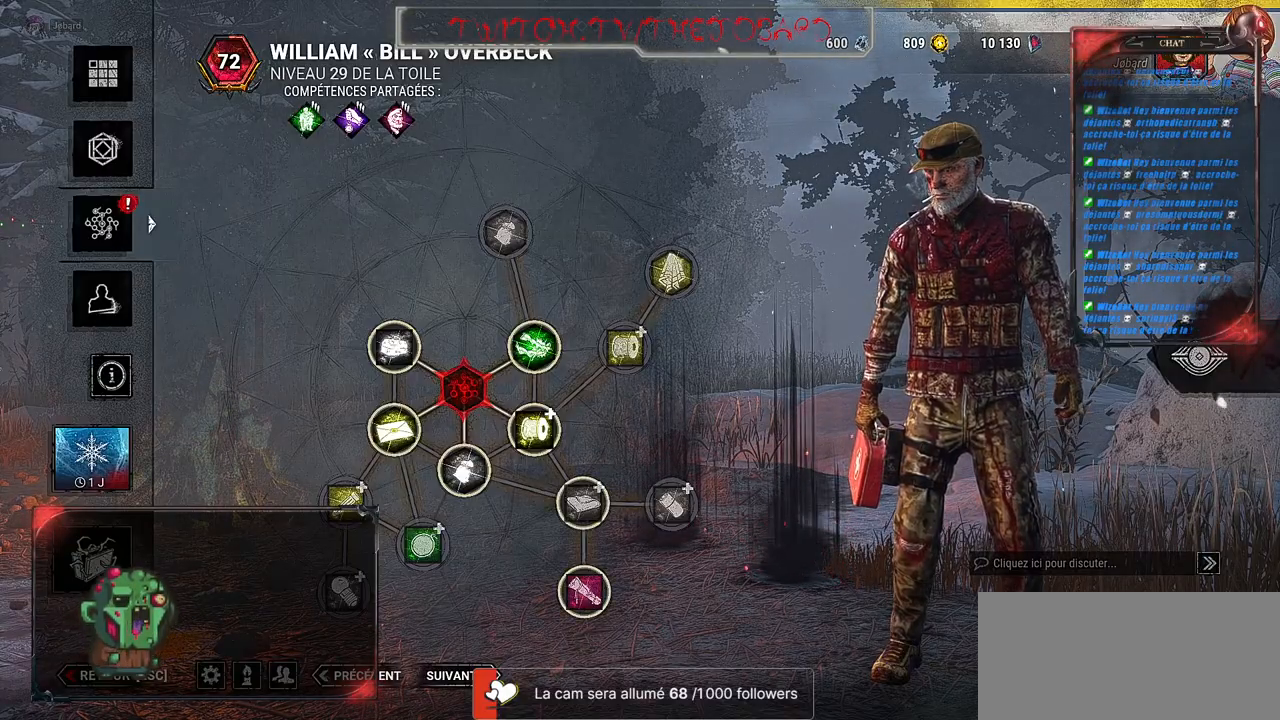
{"keys": [], "mouse": [], "events": []}
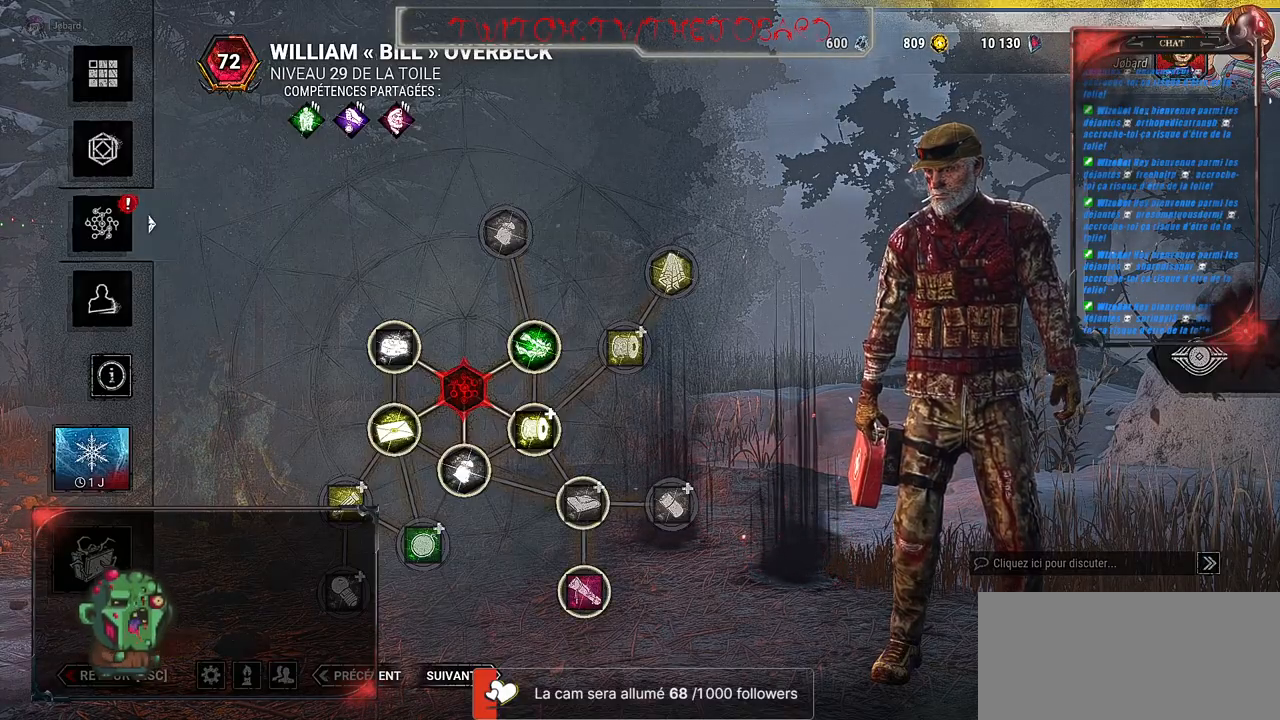
{"keys": [], "mouse": [], "events": []}
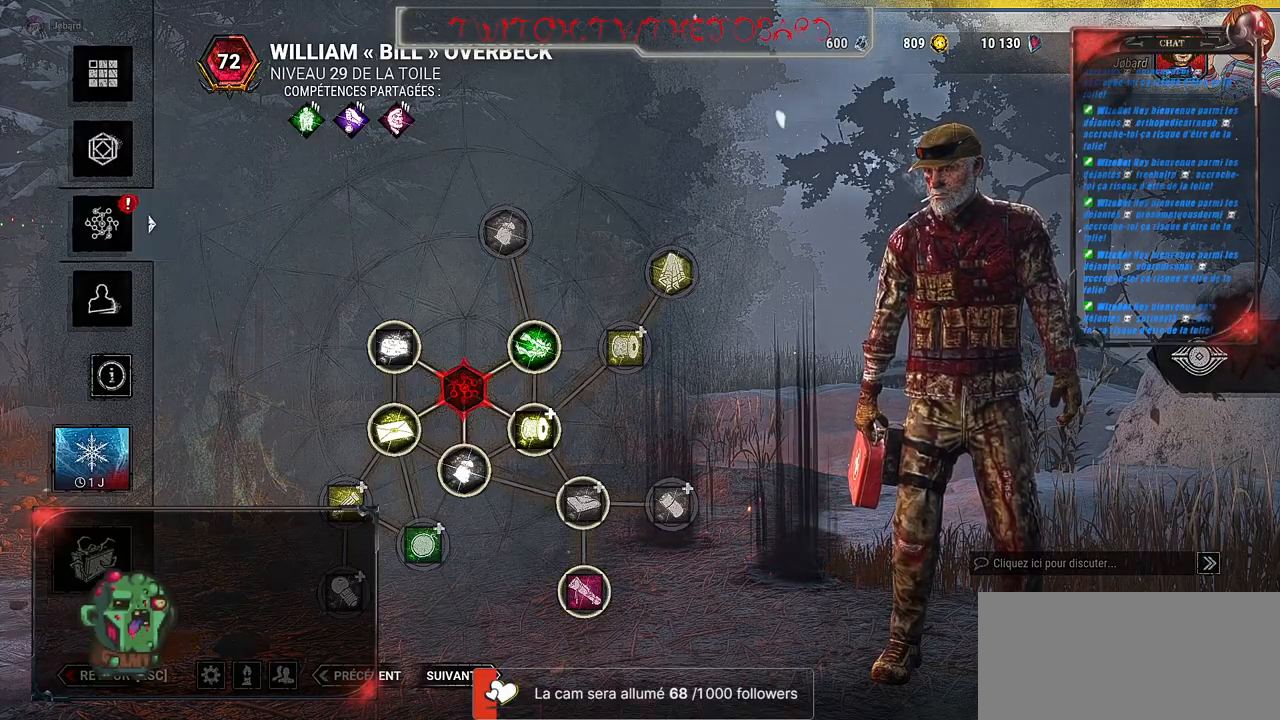
{"keys": [], "mouse": [], "events": []}
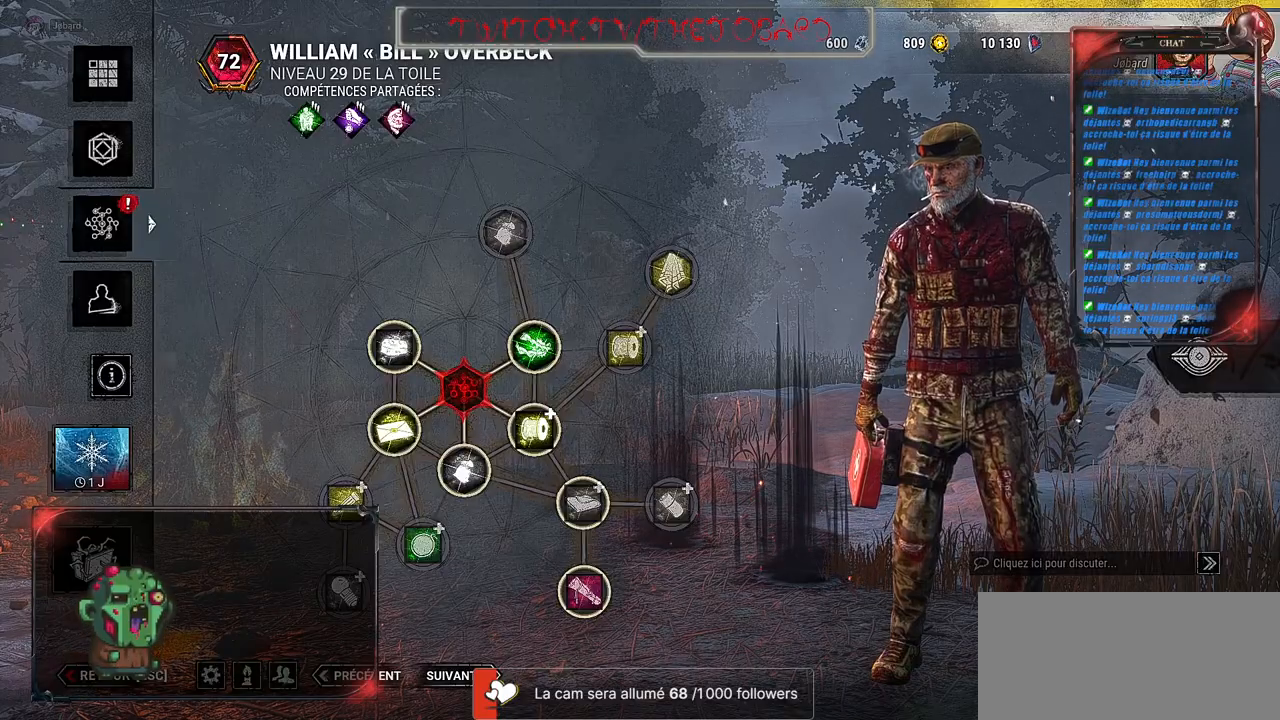
{"keys": [], "mouse": [], "events": []}
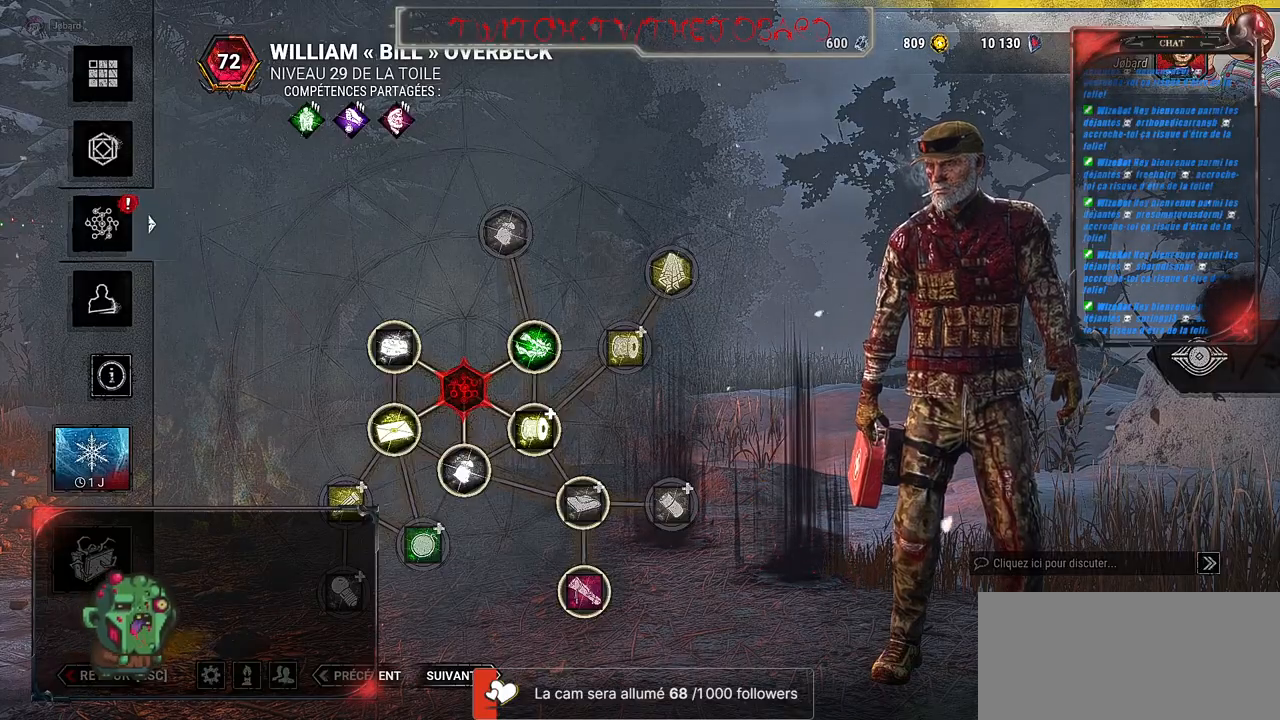
{"keys": [], "mouse": [], "events": []}
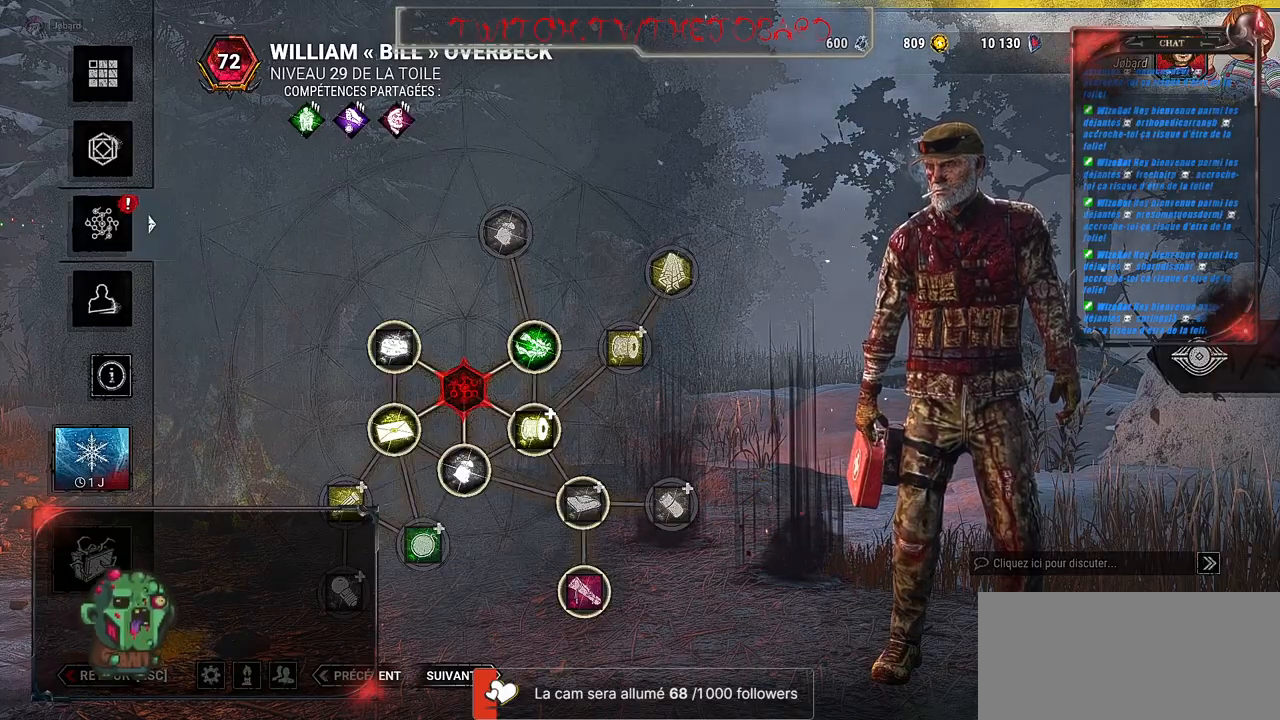
{"keys": [], "mouse": ["left"], "events": [[417, "mouse_left", "down"]]}
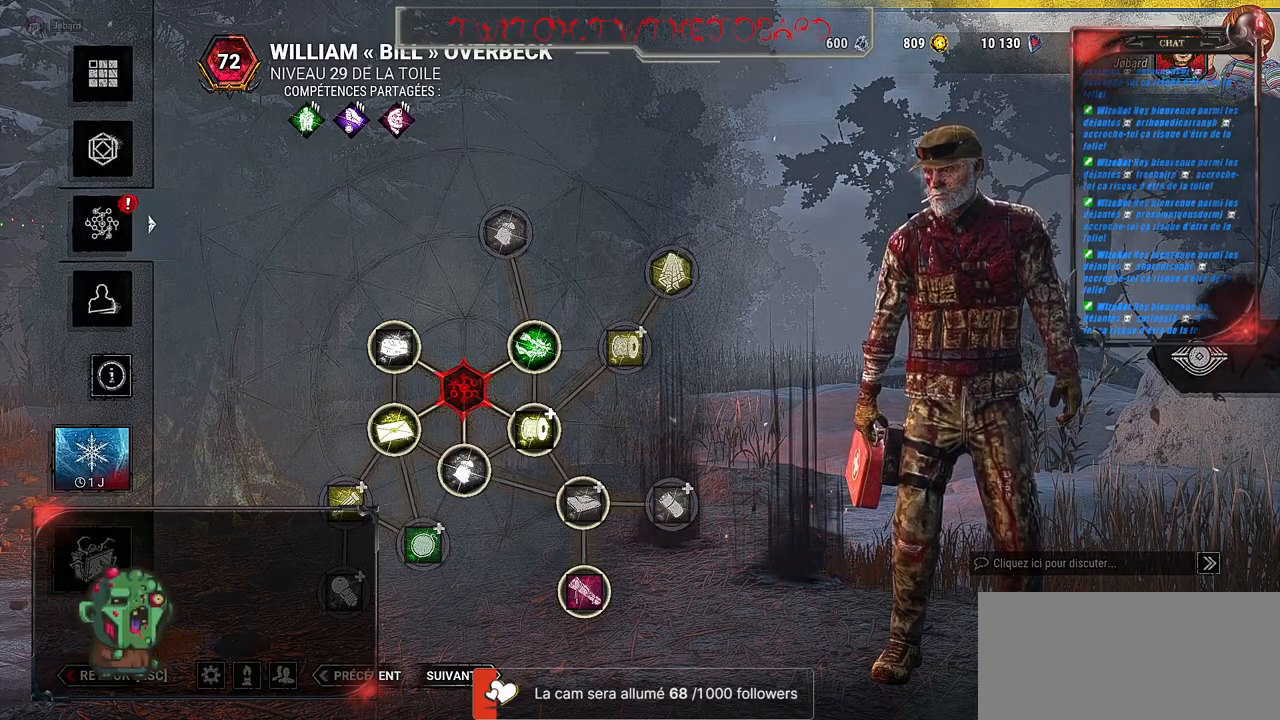
{"keys": [], "mouse": [], "events": [[100, "mouse_left", "up"]]}
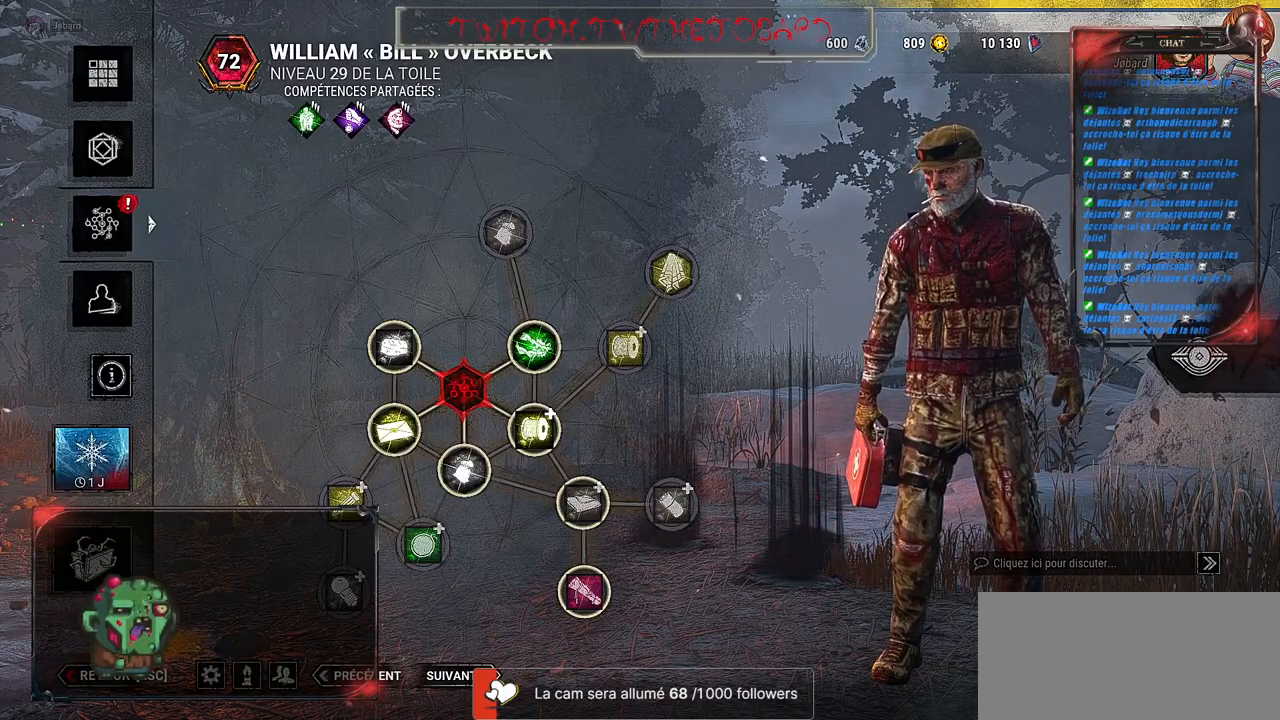
{"keys": [], "mouse": [], "events": [[184, "mouse_left", "down"], [317, "mouse_left", "up"]]}
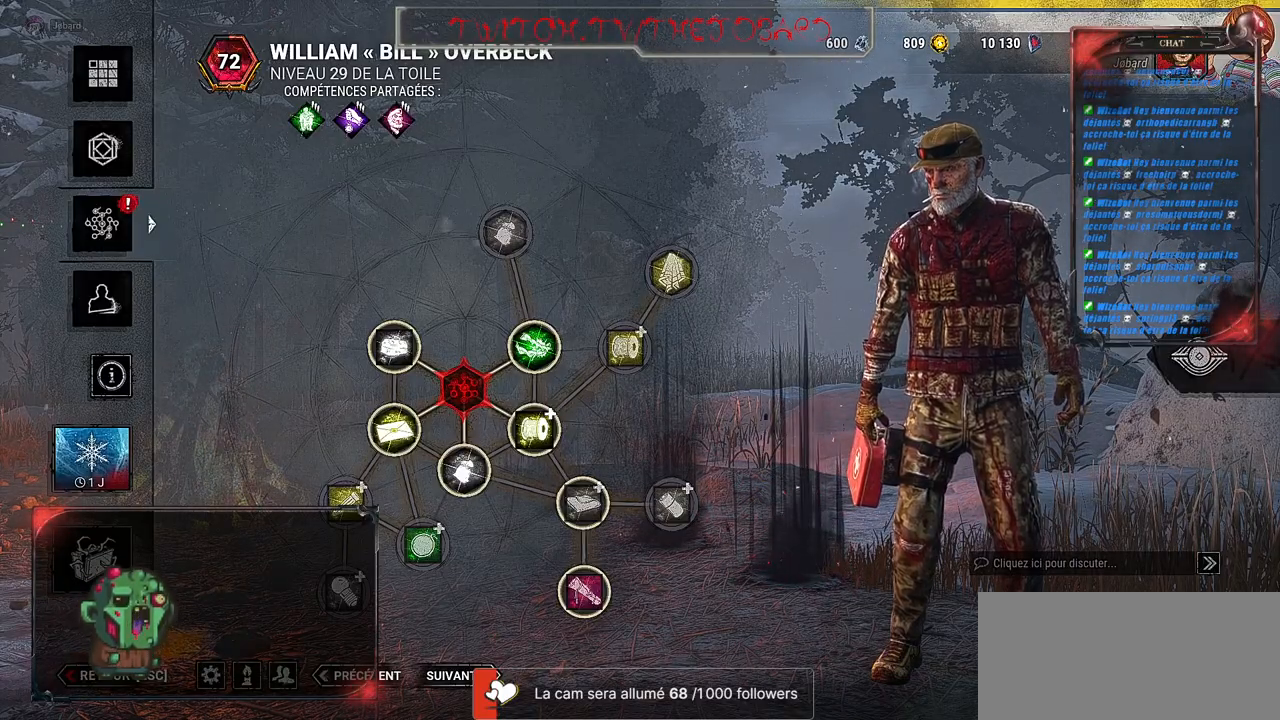
{"keys": [], "mouse": [], "events": []}
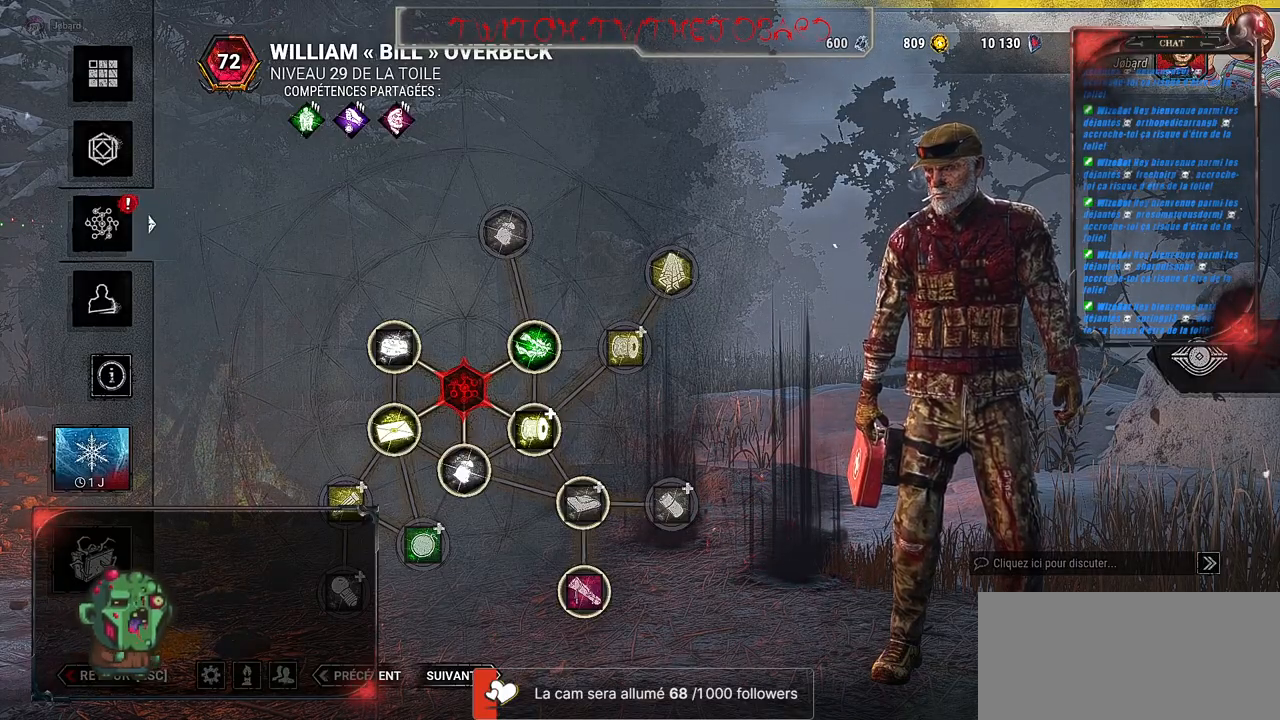
{"keys": [], "mouse": [], "events": []}
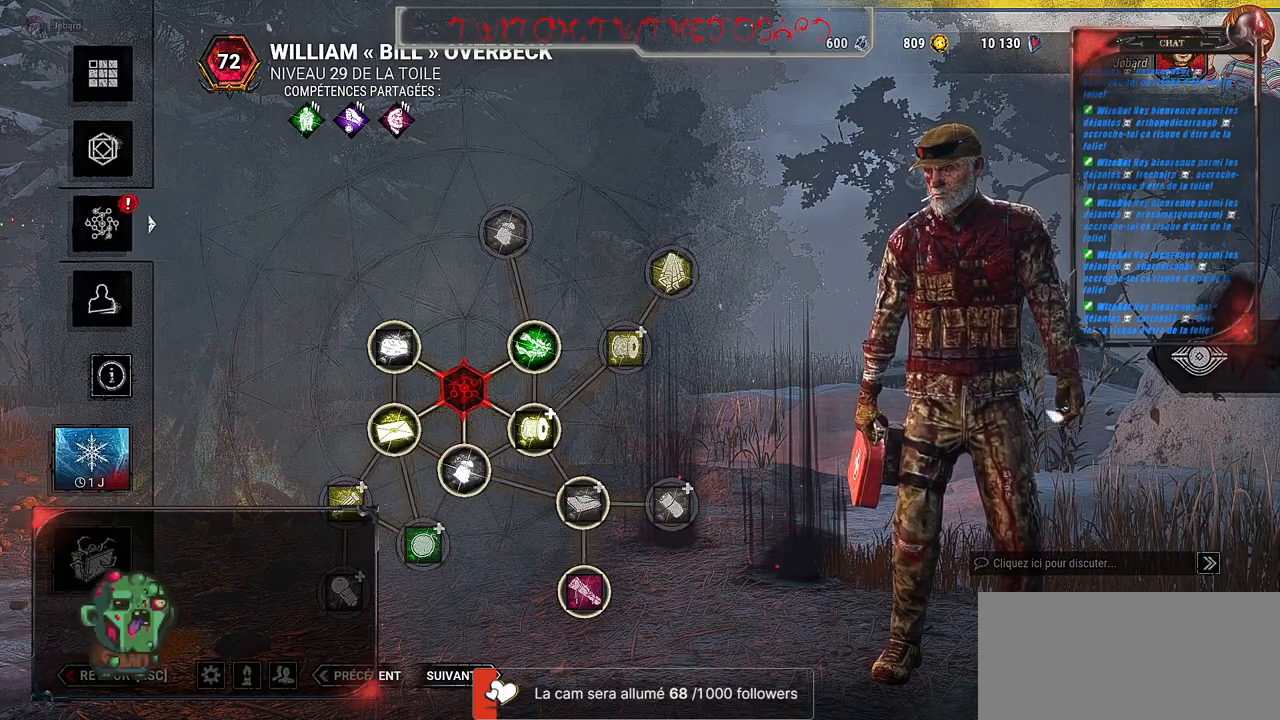
{"keys": [], "mouse": ["left"], "events": [[417, "mouse_left", "down"]]}
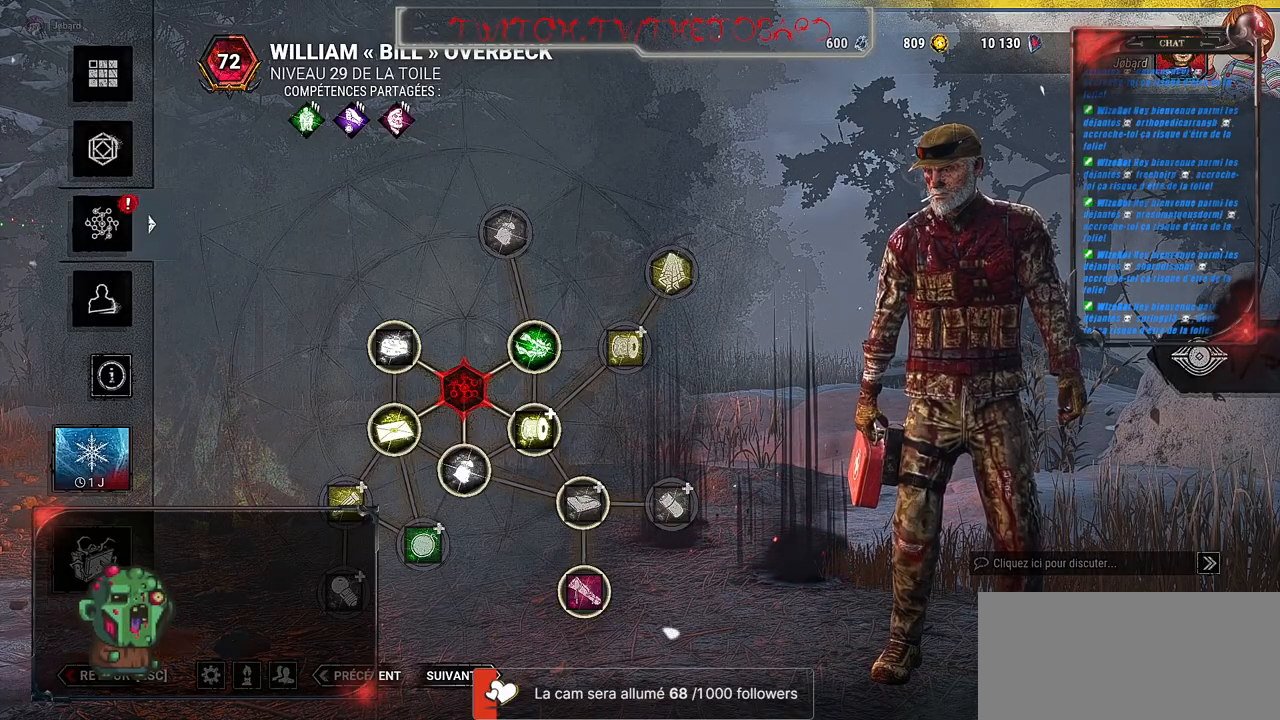
{"keys": [], "mouse": [], "events": [[34, "mouse_left", "up"]]}
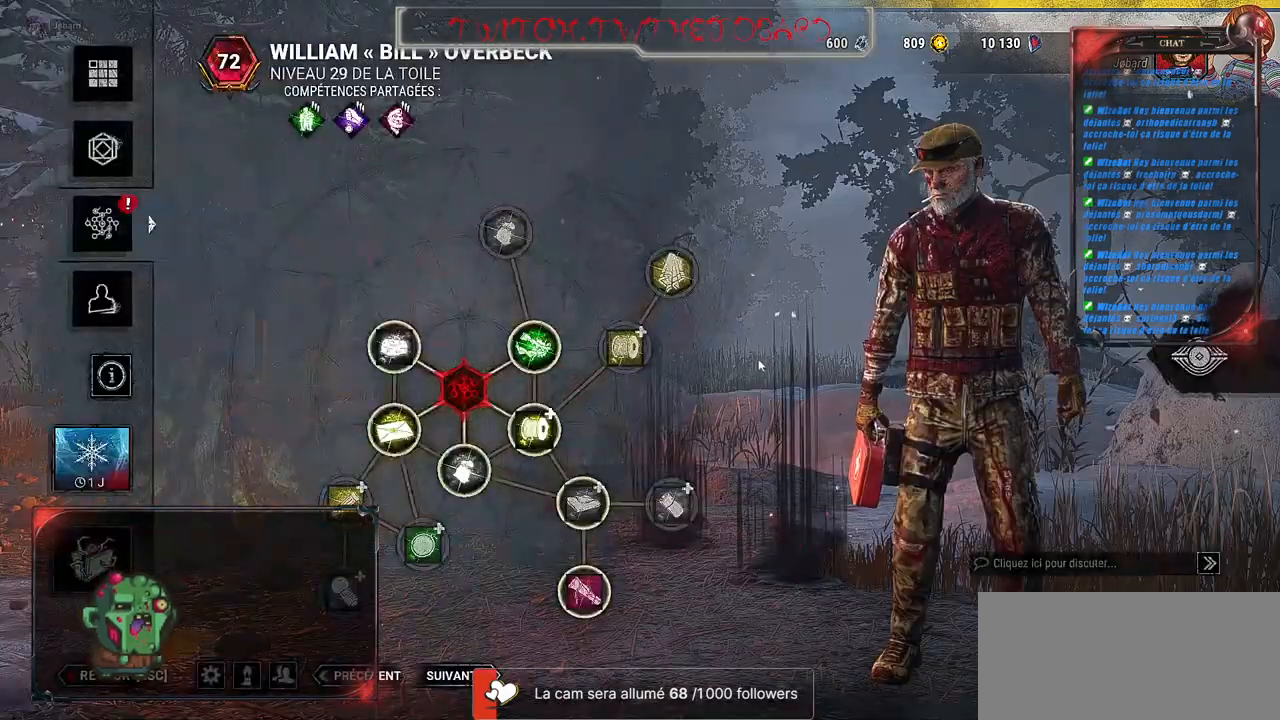
{"keys": [], "mouse": ["left"], "events": [[484, "mouse_left", "down"]]}
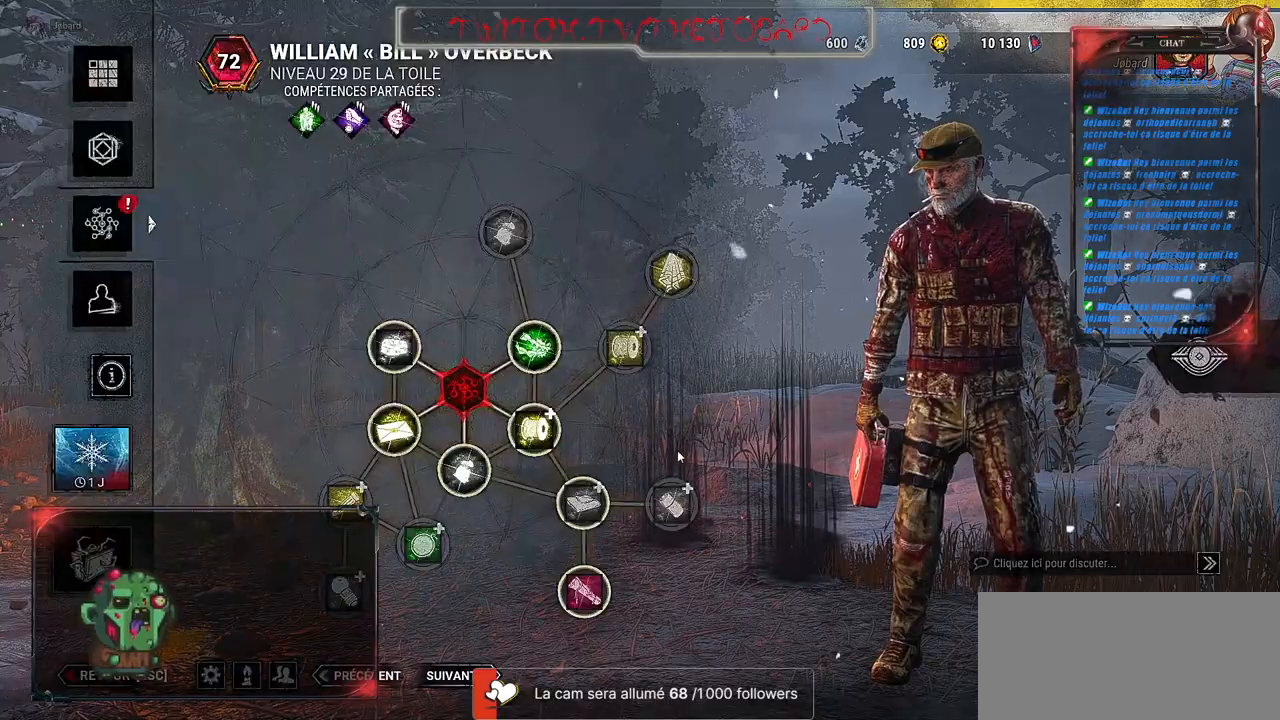
{"keys": [], "mouse": [], "events": [[100, "mouse_left", "up"]]}
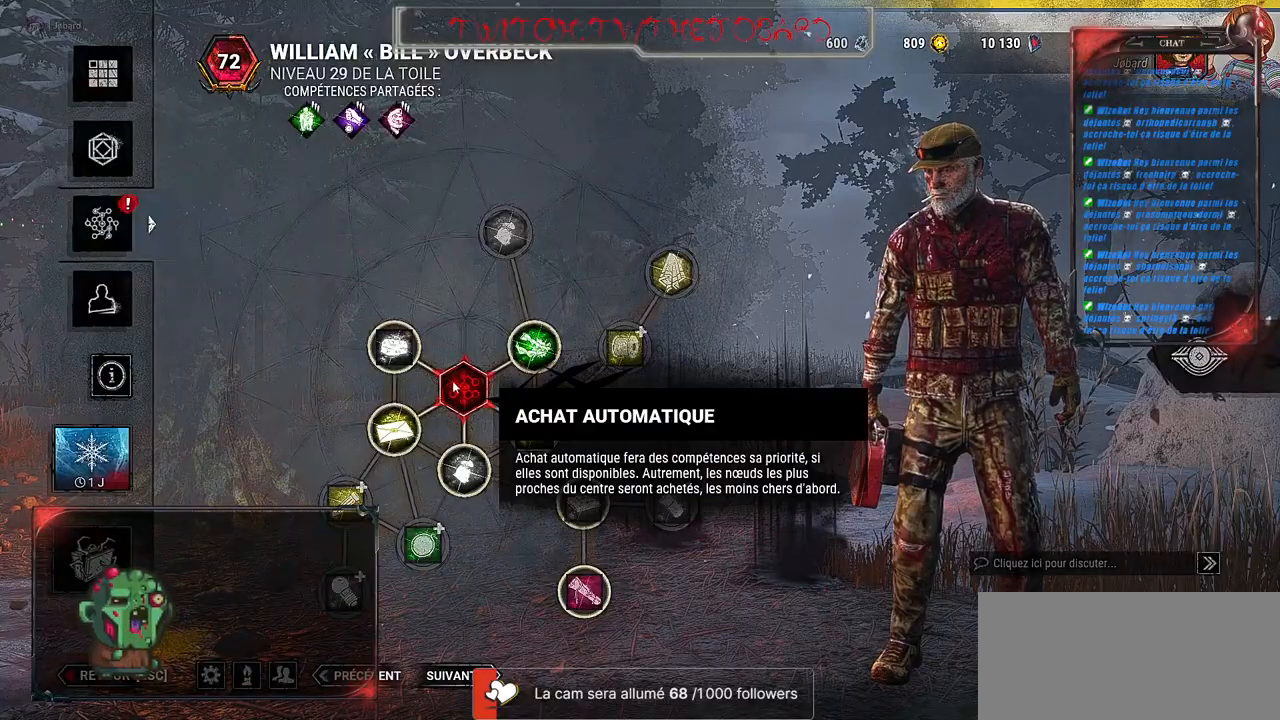
{"keys": [], "mouse": [], "events": [[350, "mouse_left", "down"], [450, "mouse_left", "up"]]}